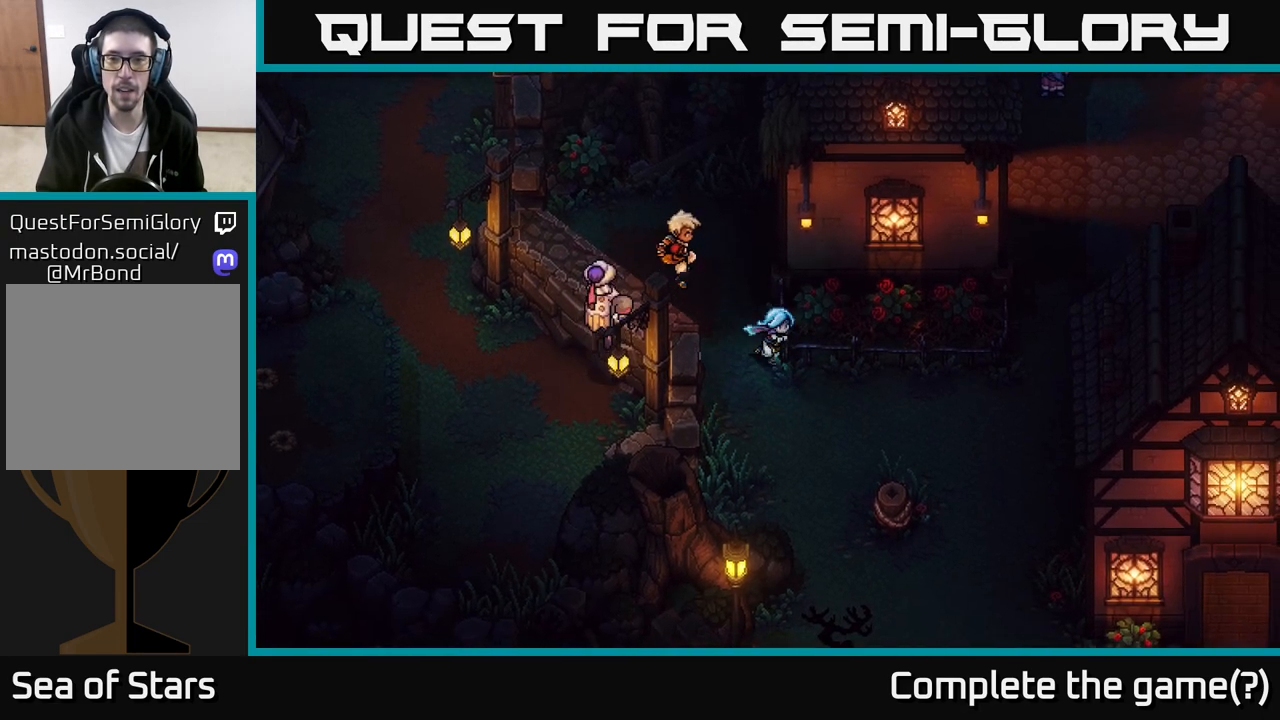
Gameplay with a controller (Xbox layout); each line is a JSON object with the inputs held at the frame after it. "events" lists button and stick changes between this image and that frame as [ms after this image, input, new state], when the widget could be followed in between.
{"buttons": [], "left_stick": "down-right", "right_stick": "center", "events": [[117, "left_stick", "right"], [350, "left_stick", "down"], [450, "left_stick", "down-right"]]}
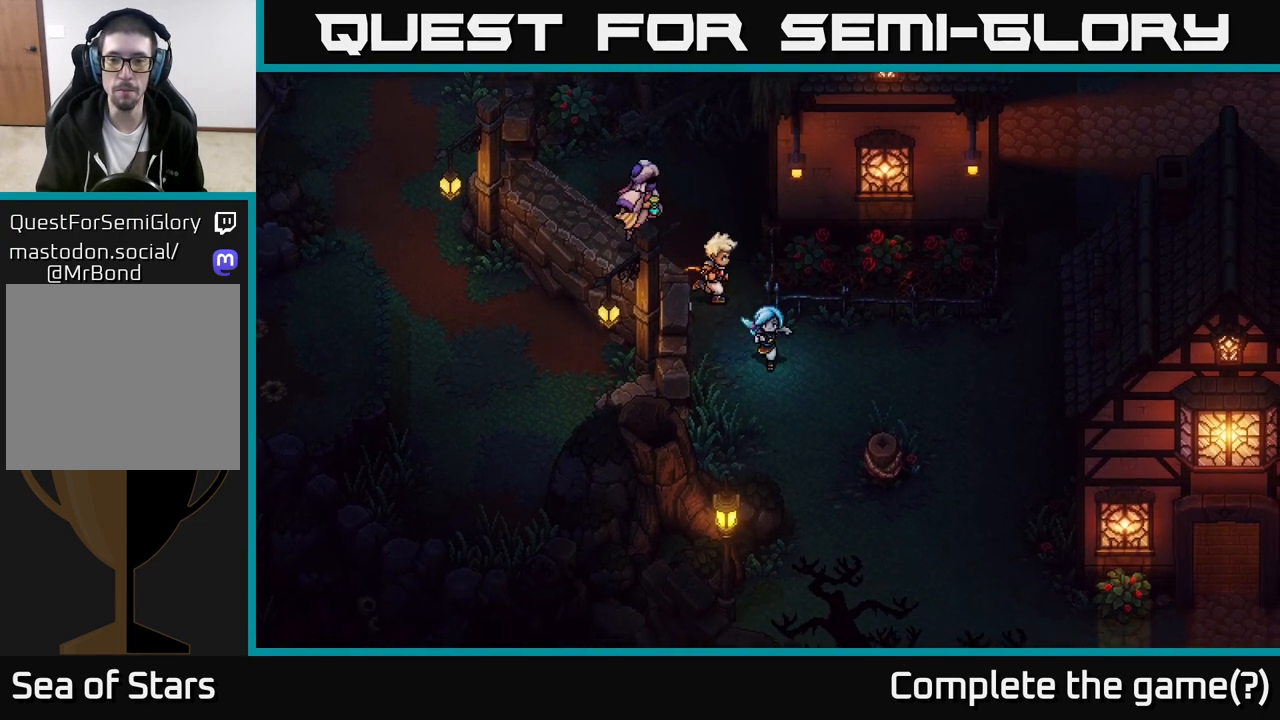
{"buttons": [], "left_stick": "center", "right_stick": "center", "events": [[150, "B", "down"], [283, "B", "up"], [450, "left_stick", "center"]]}
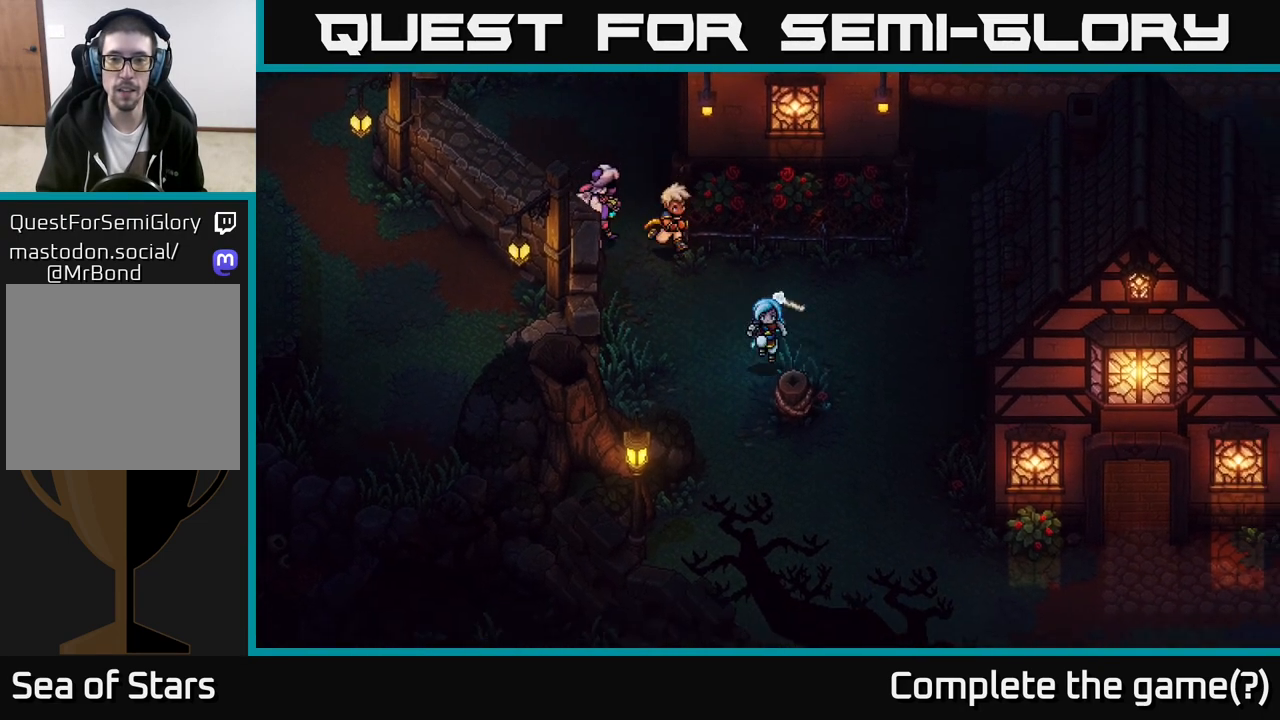
{"buttons": [], "left_stick": "center", "right_stick": "center", "events": []}
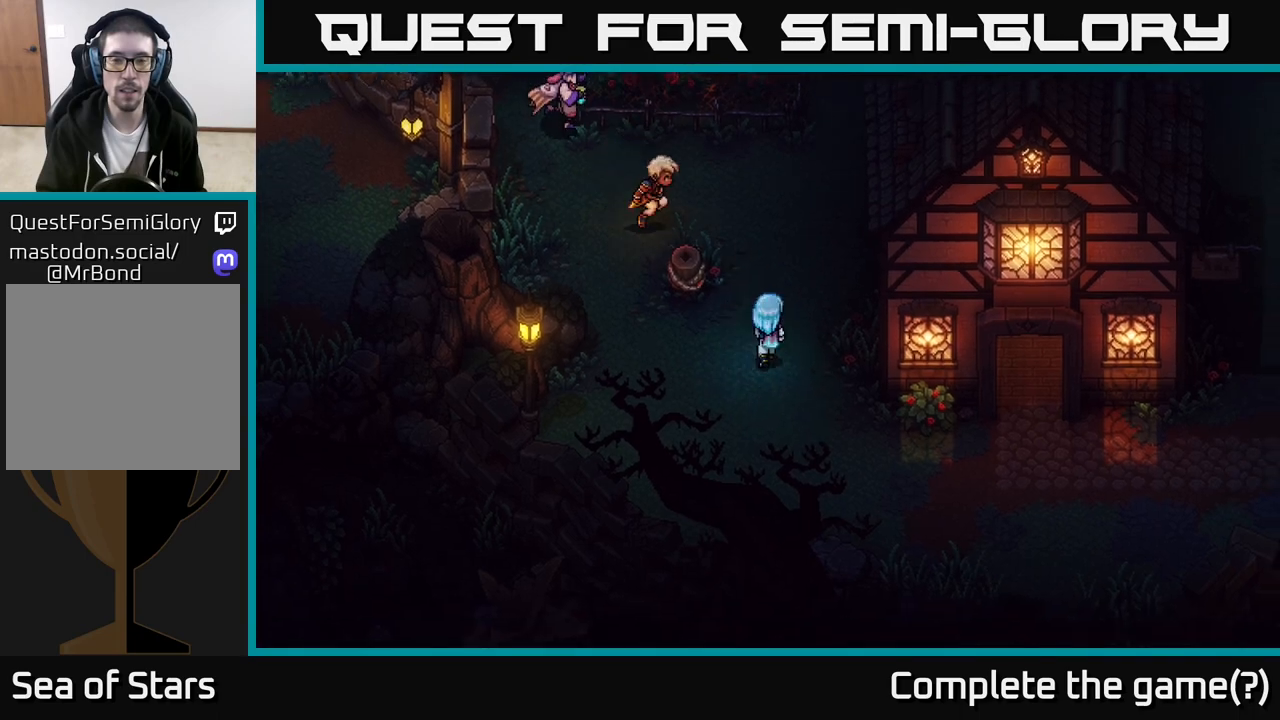
{"buttons": [], "left_stick": "up-left", "right_stick": "center", "events": [[33, "left_stick", "up-left"], [100, "B", "down"], [233, "B", "up"]]}
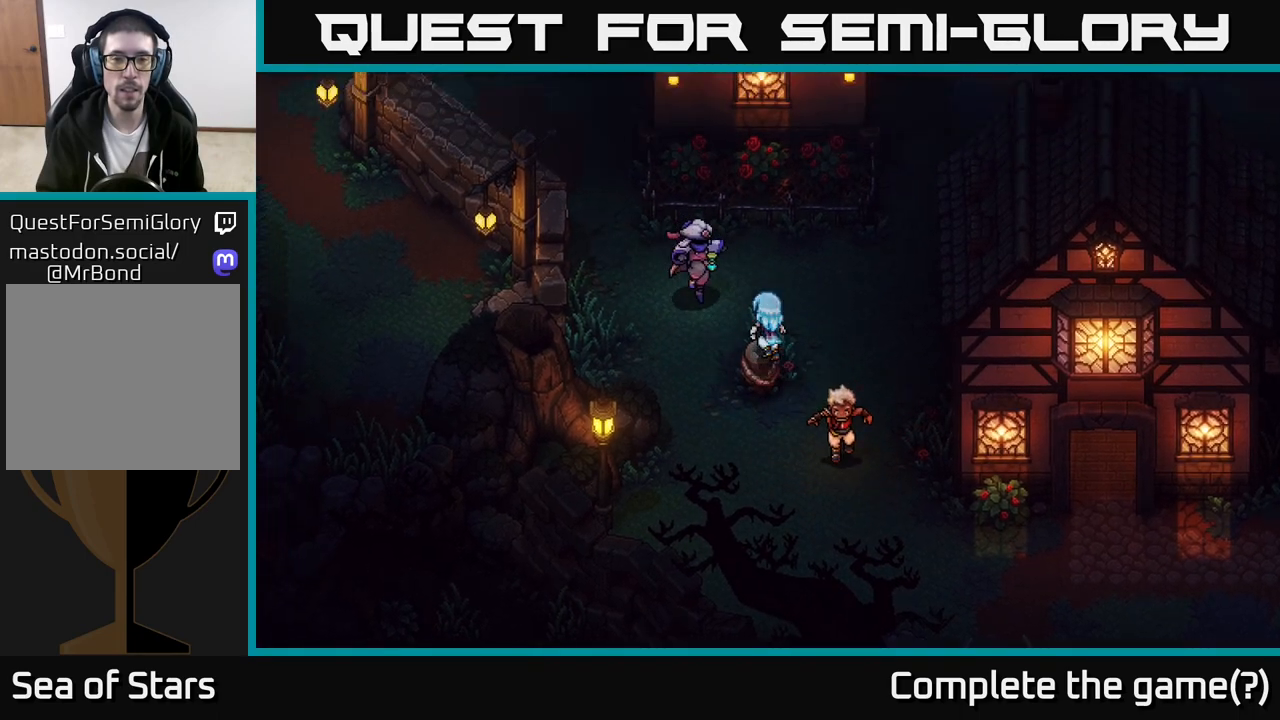
{"buttons": [], "left_stick": "up-left", "right_stick": "center", "events": []}
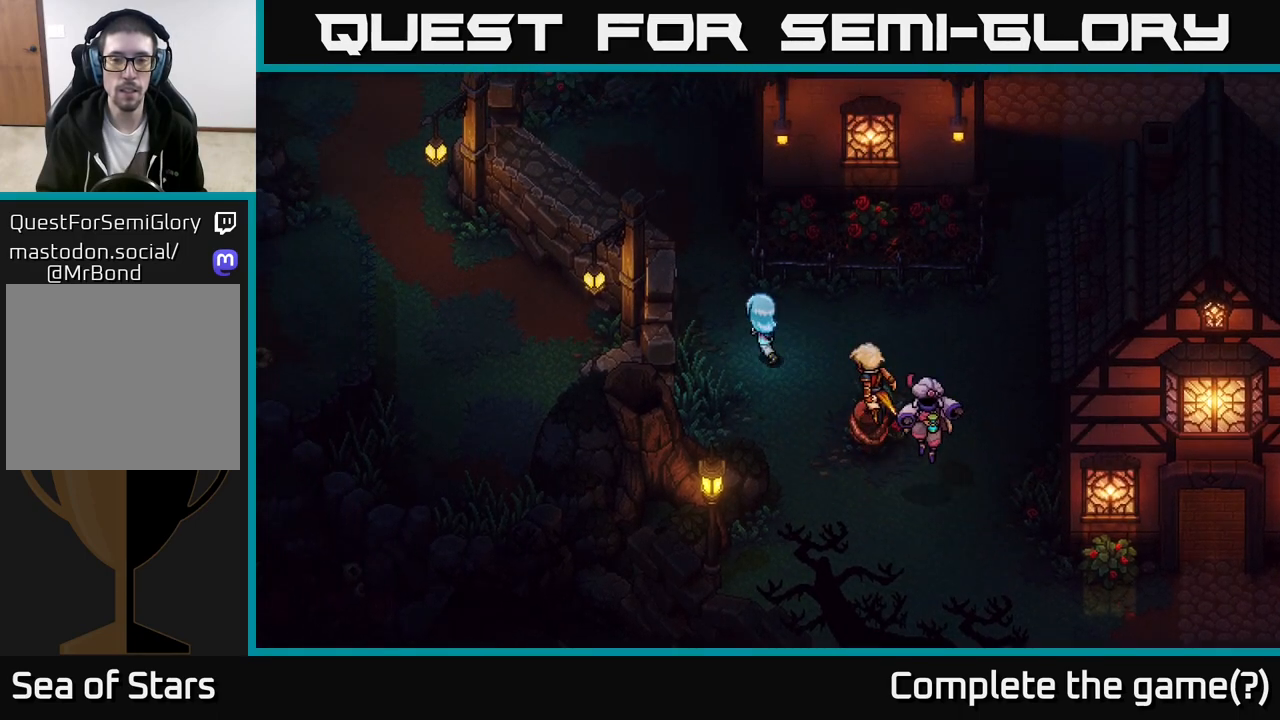
{"buttons": [], "left_stick": "up", "right_stick": "center", "events": [[317, "left_stick", "up"]]}
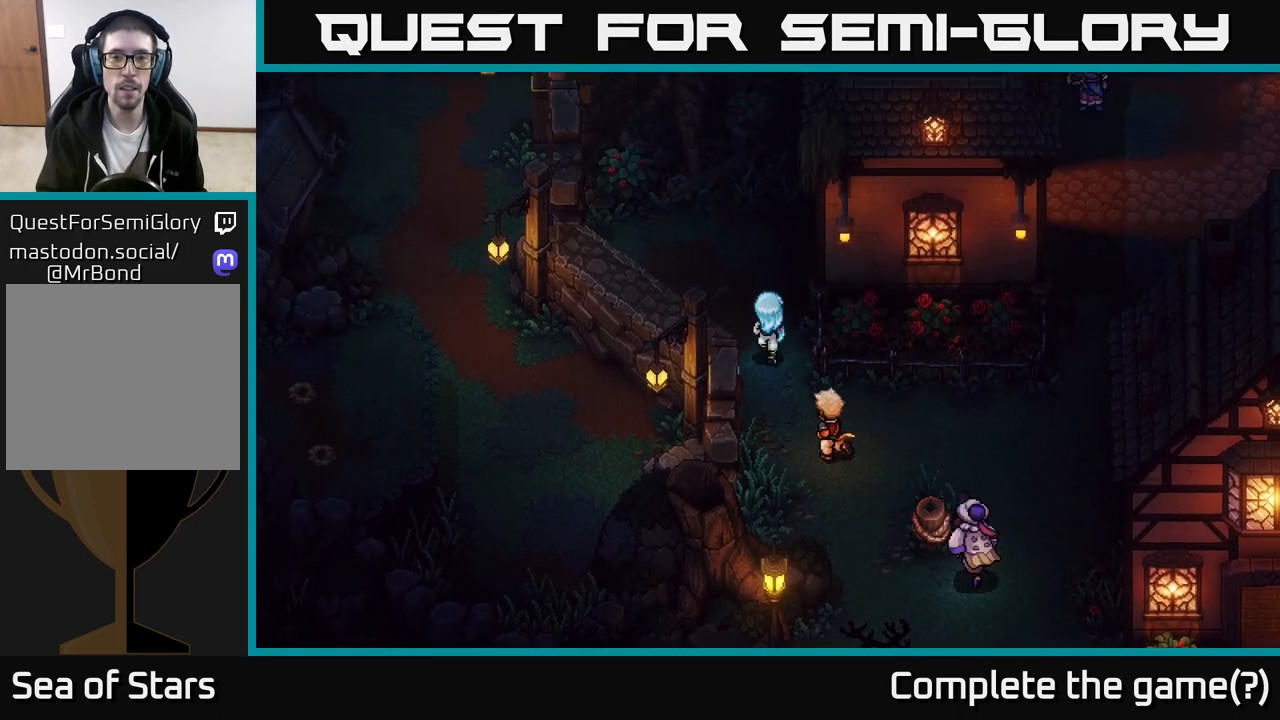
{"buttons": [], "left_stick": "up", "right_stick": "center", "events": []}
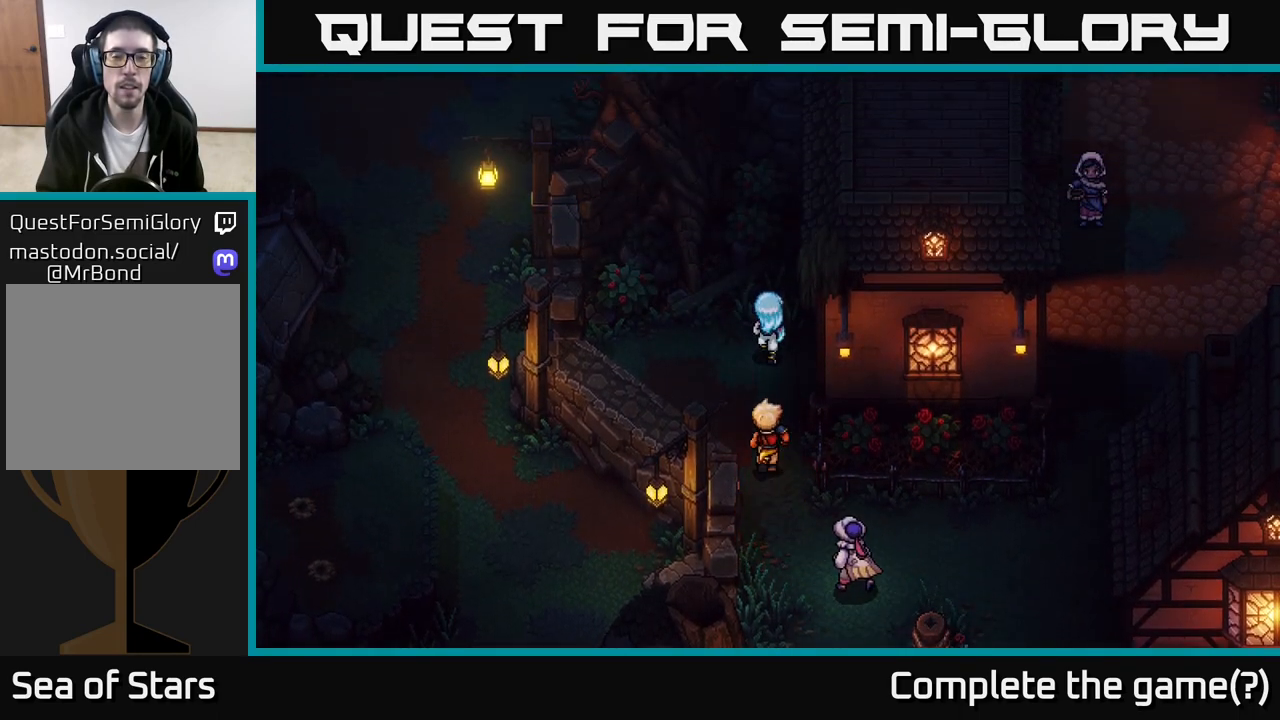
{"buttons": ["A"], "left_stick": "up-right", "right_stick": "center", "events": [[83, "left_stick", "up-right"], [317, "A", "down"]]}
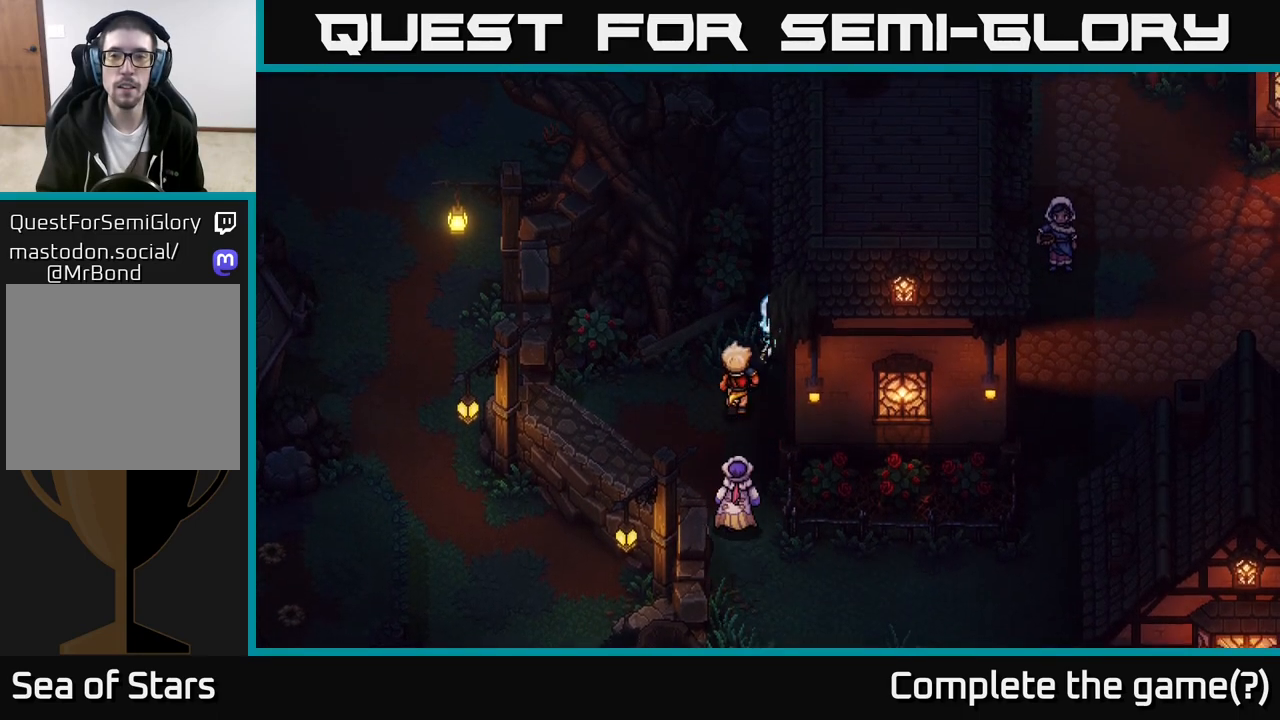
{"buttons": [], "left_stick": "down", "right_stick": "center", "events": [[17, "A", "up"], [167, "left_stick", "up-left"], [250, "left_stick", "down-left"], [317, "left_stick", "down"]]}
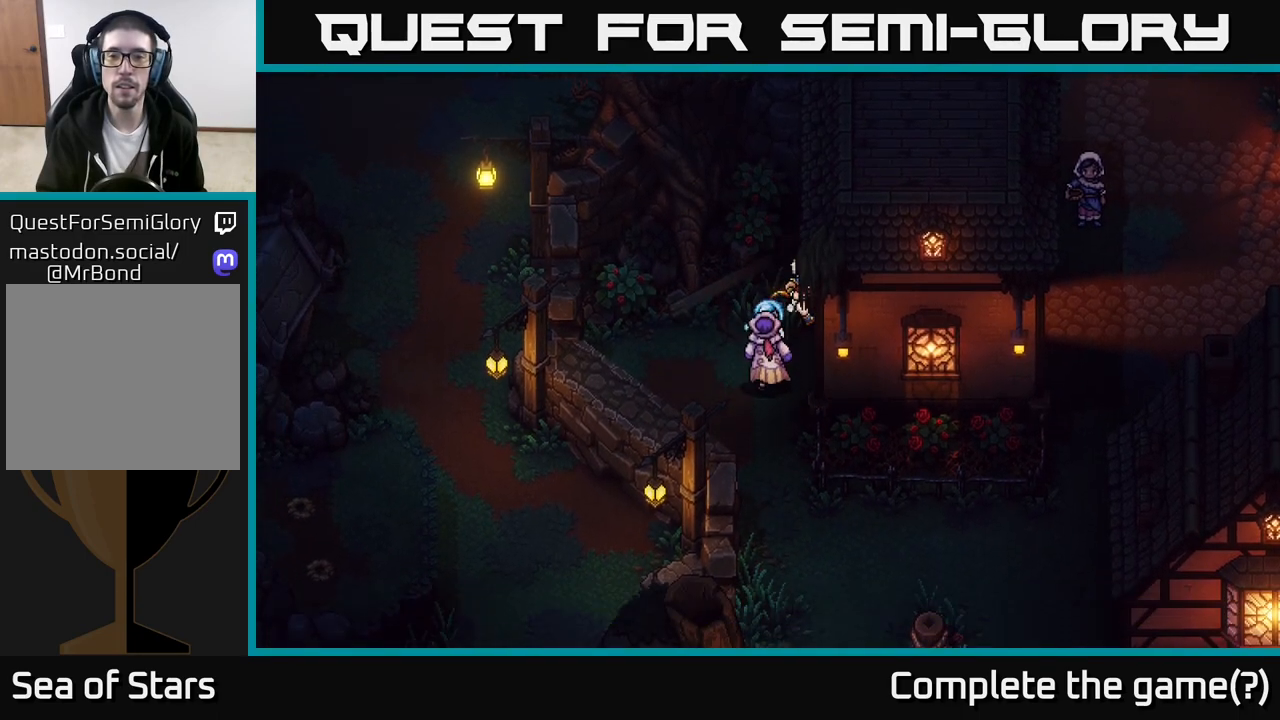
{"buttons": [], "left_stick": "down", "right_stick": "center", "events": []}
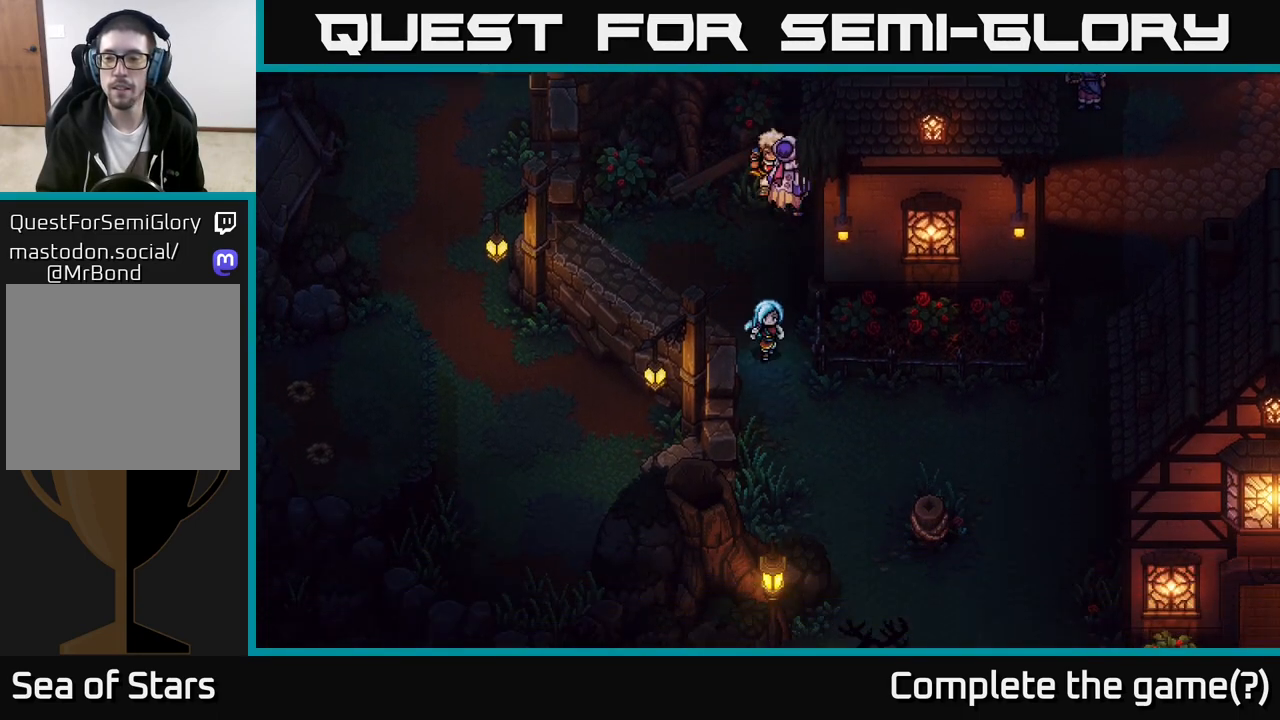
{"buttons": [], "left_stick": "right", "right_stick": "center", "events": [[167, "left_stick", "down-right"], [450, "left_stick", "right"]]}
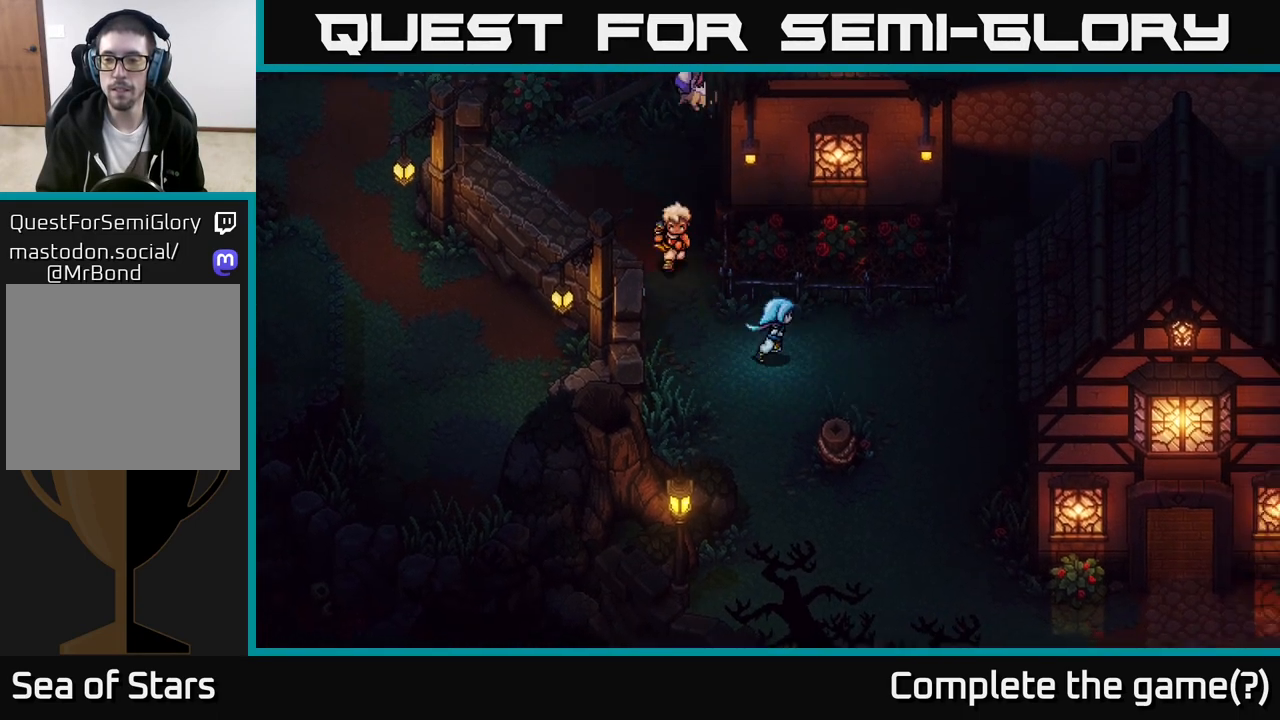
{"buttons": [], "left_stick": "right", "right_stick": "center", "events": []}
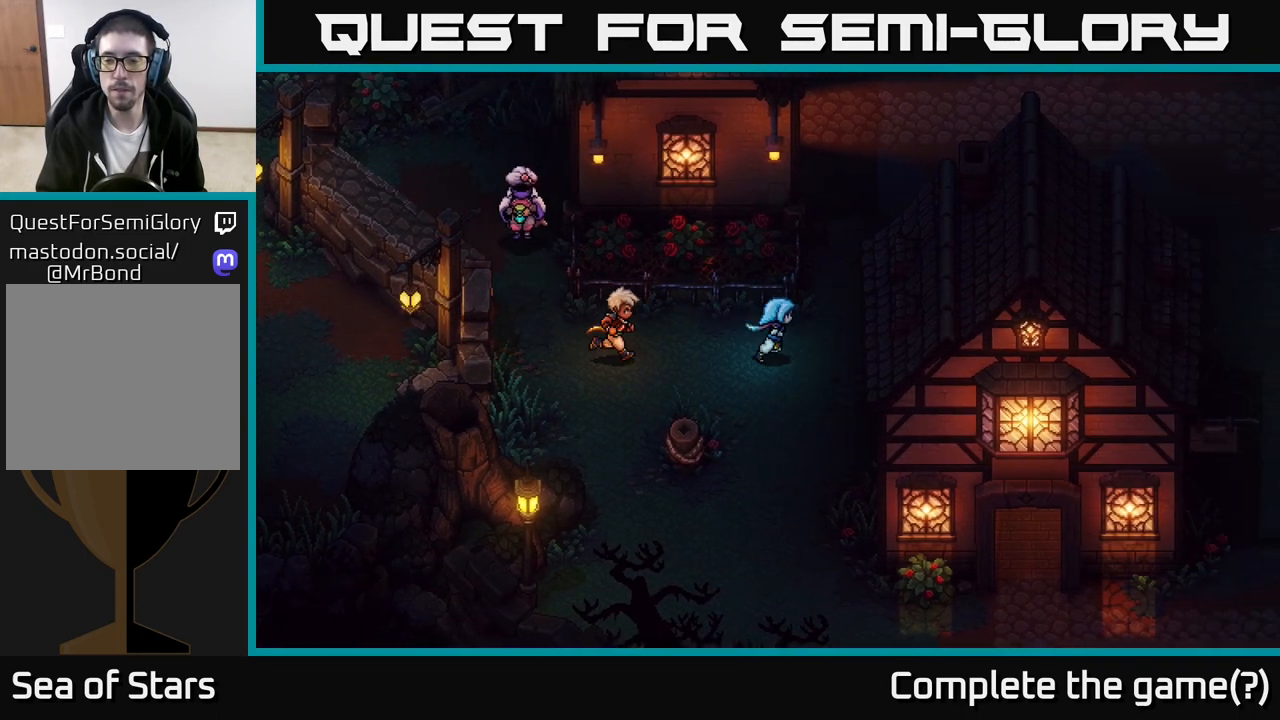
{"buttons": [], "left_stick": "up", "right_stick": "center", "events": [[217, "left_stick", "up-right"], [317, "left_stick", "up"]]}
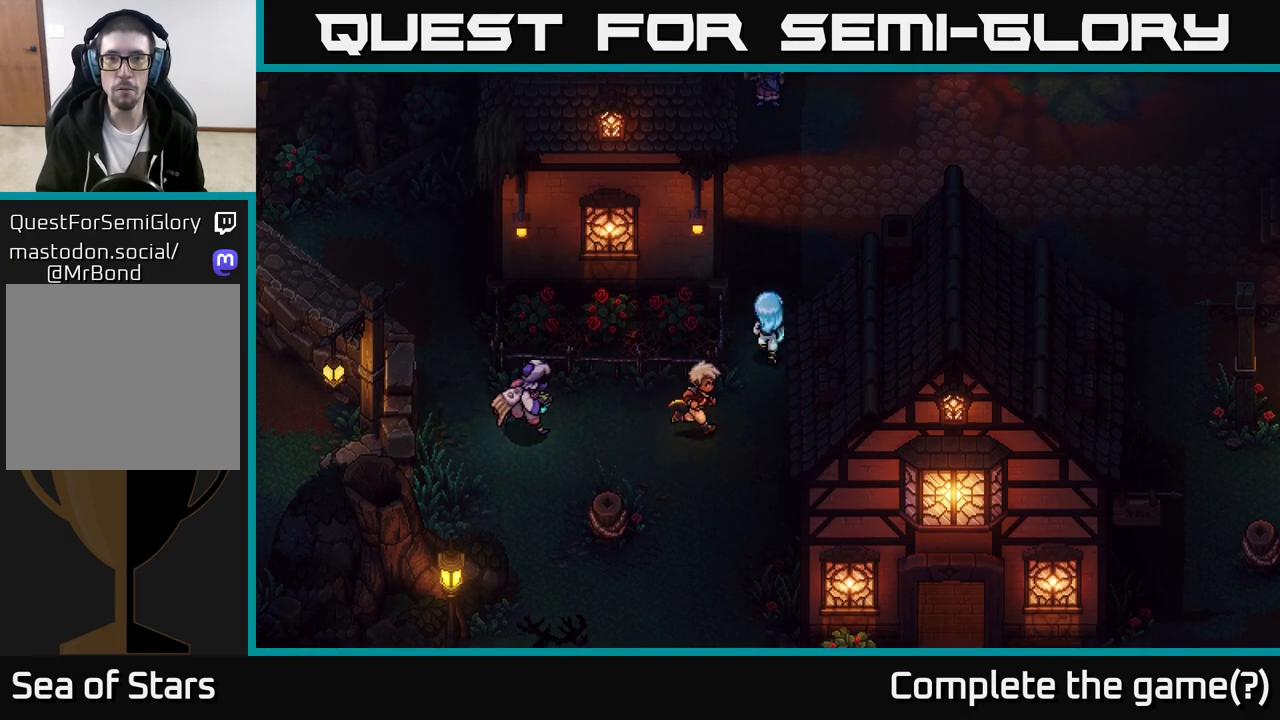
{"buttons": [], "left_stick": "up-right", "right_stick": "center", "events": [[183, "left_stick", "up-left"], [300, "left_stick", "up"], [500, "left_stick", "up-right"]]}
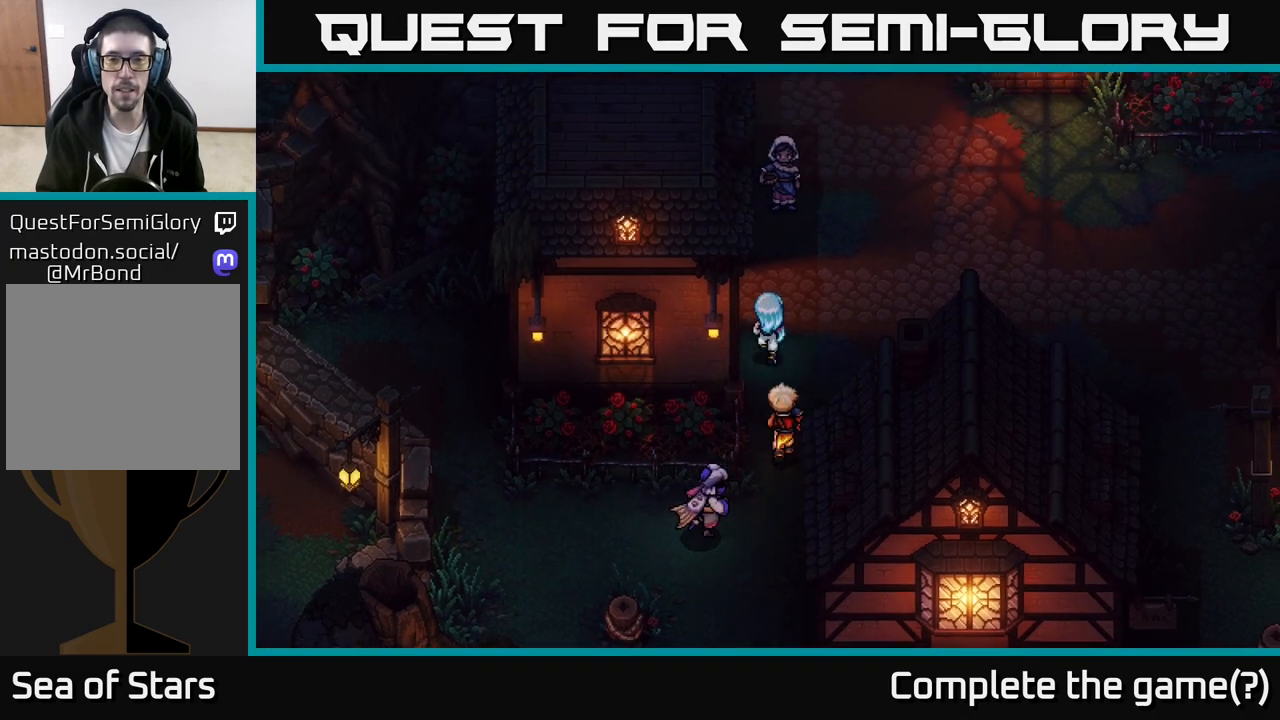
{"buttons": [], "left_stick": "up", "right_stick": "center", "events": [[183, "left_stick", "up"]]}
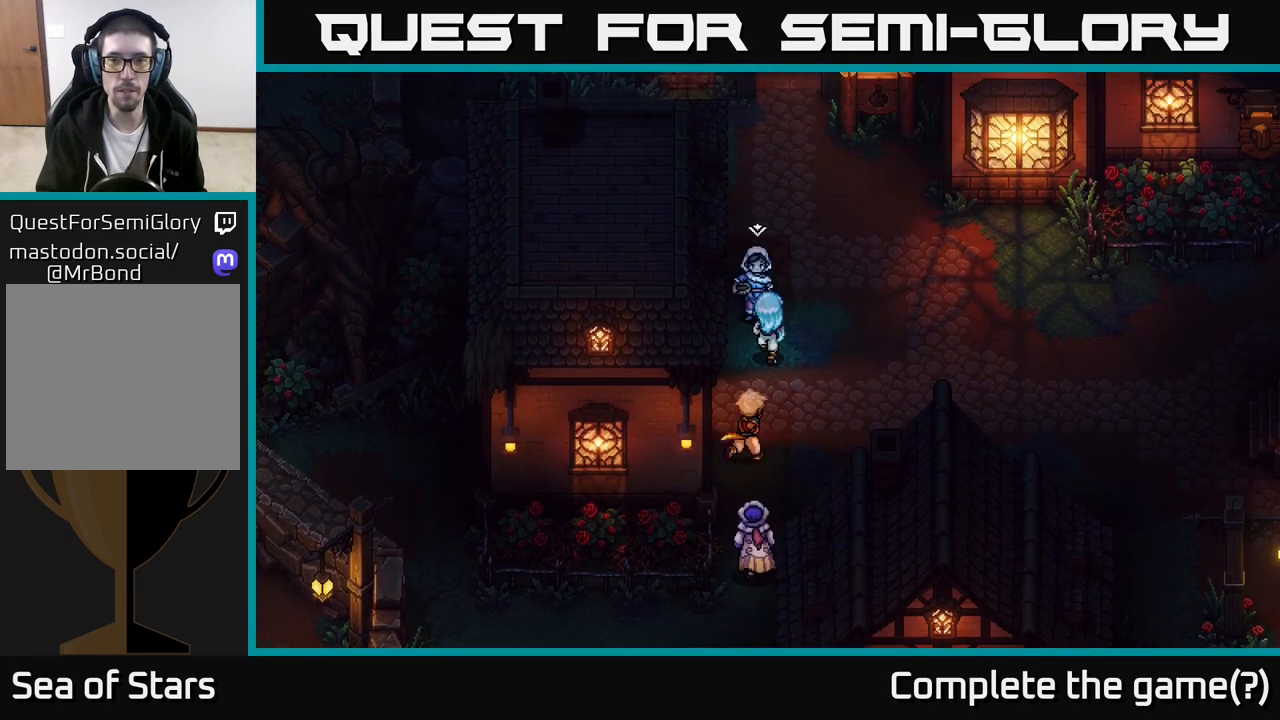
{"buttons": [], "left_stick": "center", "right_stick": "center", "events": [[50, "A", "down"], [150, "left_stick", "center"], [233, "A", "up"]]}
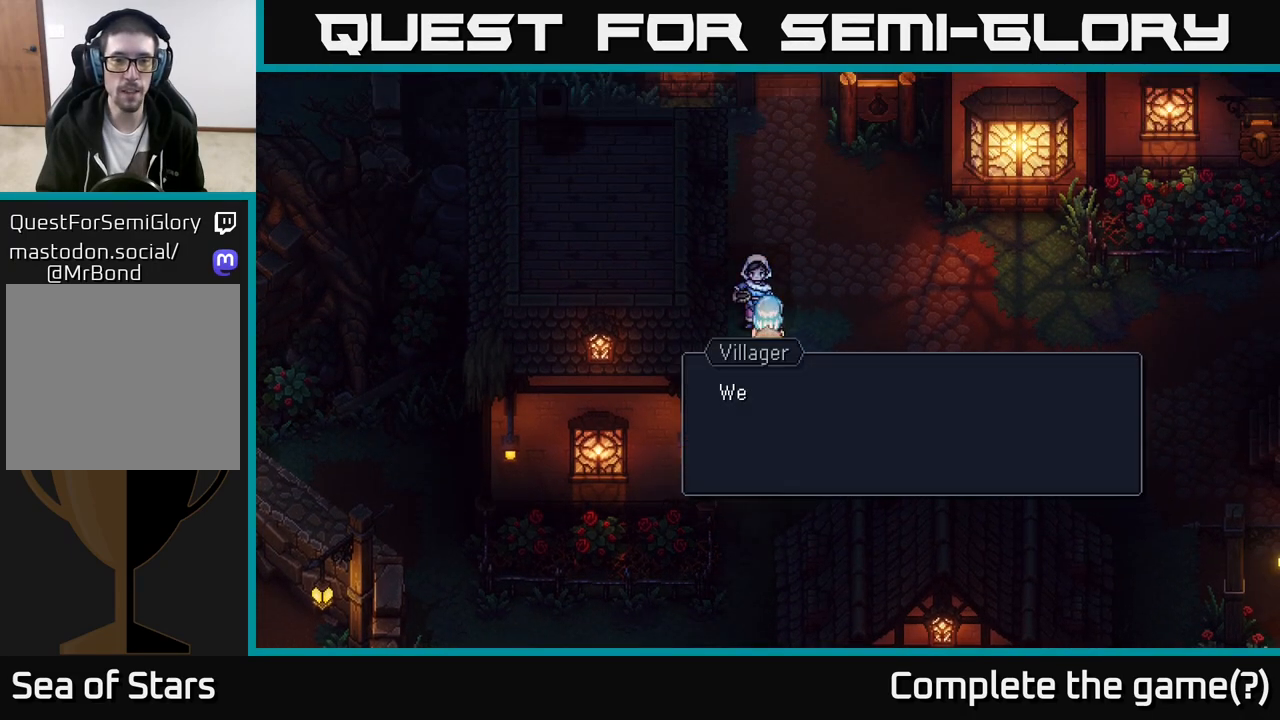
{"buttons": [], "left_stick": "center", "right_stick": "center", "events": [[100, "A", "down"], [267, "A", "up"]]}
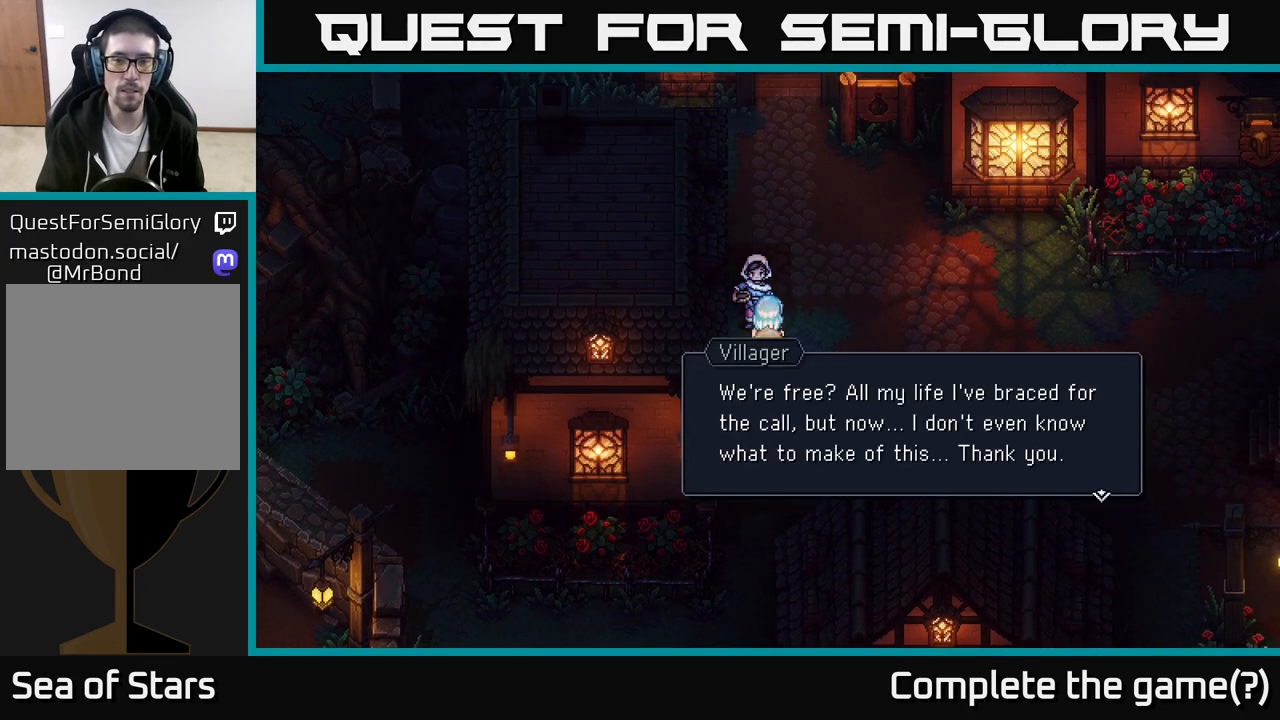
{"buttons": [], "left_stick": "center", "right_stick": "center", "events": []}
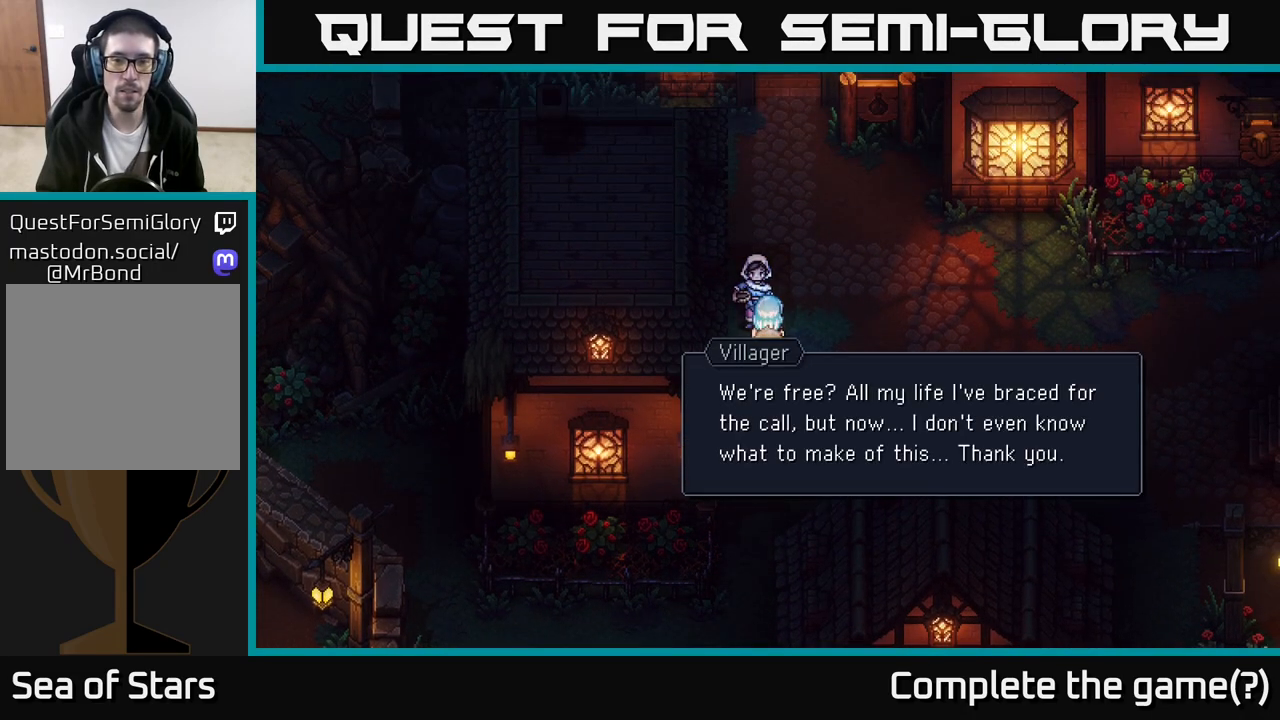
{"buttons": [], "left_stick": "center", "right_stick": "center", "events": []}
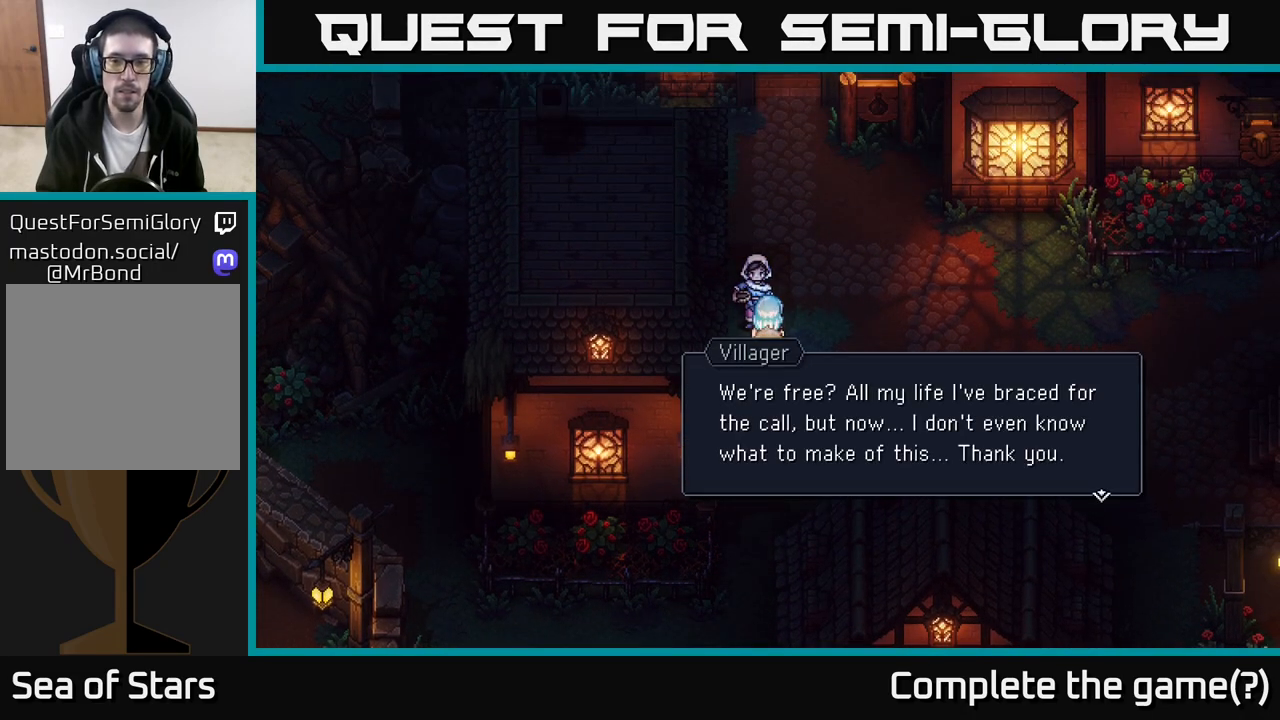
{"buttons": [], "left_stick": "right", "right_stick": "center", "events": [[217, "A", "down"], [333, "A", "up"], [483, "left_stick", "right"]]}
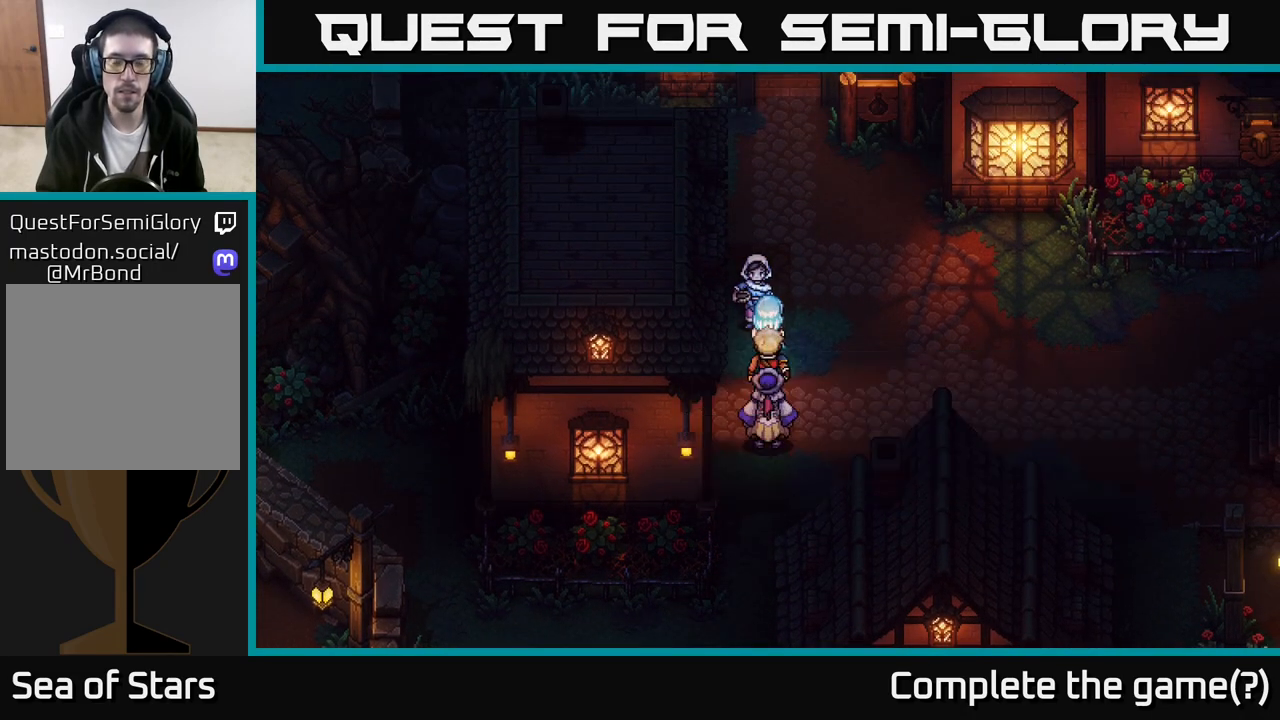
{"buttons": [], "left_stick": "up", "right_stick": "center", "events": [[150, "left_stick", "up-right"], [300, "left_stick", "up"]]}
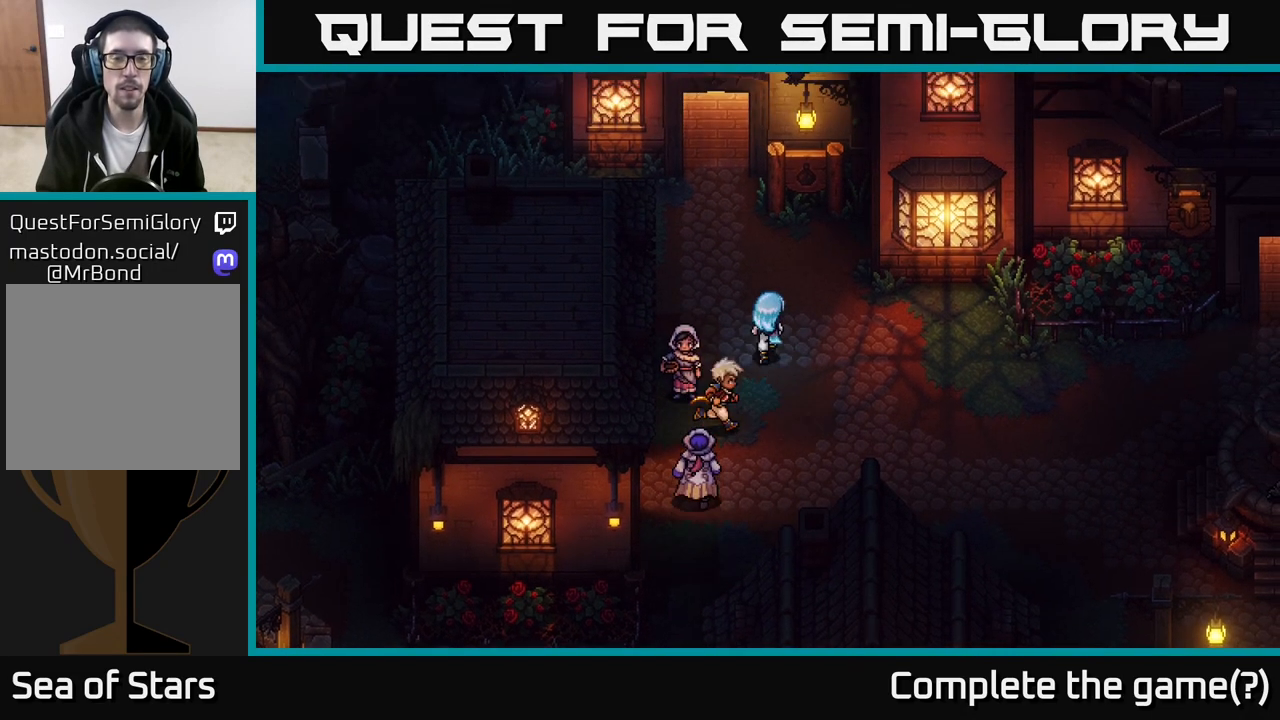
{"buttons": [], "left_stick": "center", "right_stick": "center", "events": [[133, "left_stick", "up-left"], [283, "left_stick", "up"], [467, "left_stick", "center"]]}
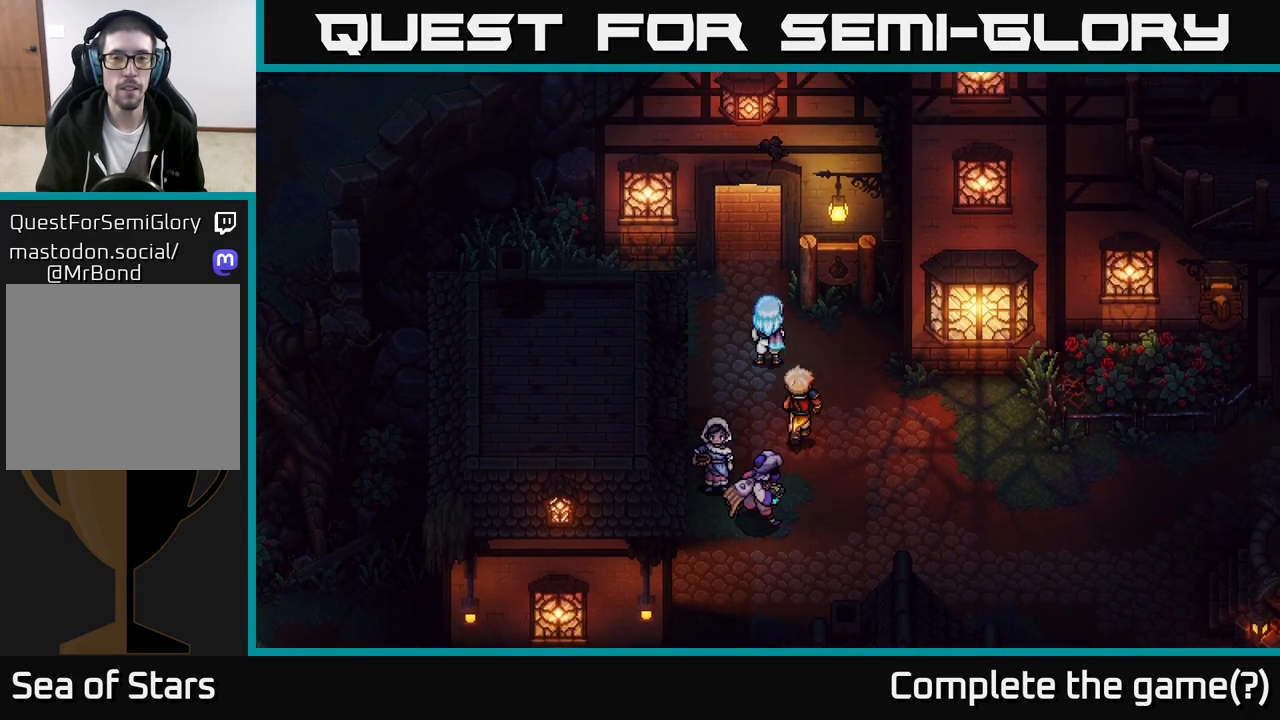
{"buttons": [], "left_stick": "up-right", "right_stick": "center", "events": [[317, "left_stick", "right"], [500, "left_stick", "up-right"]]}
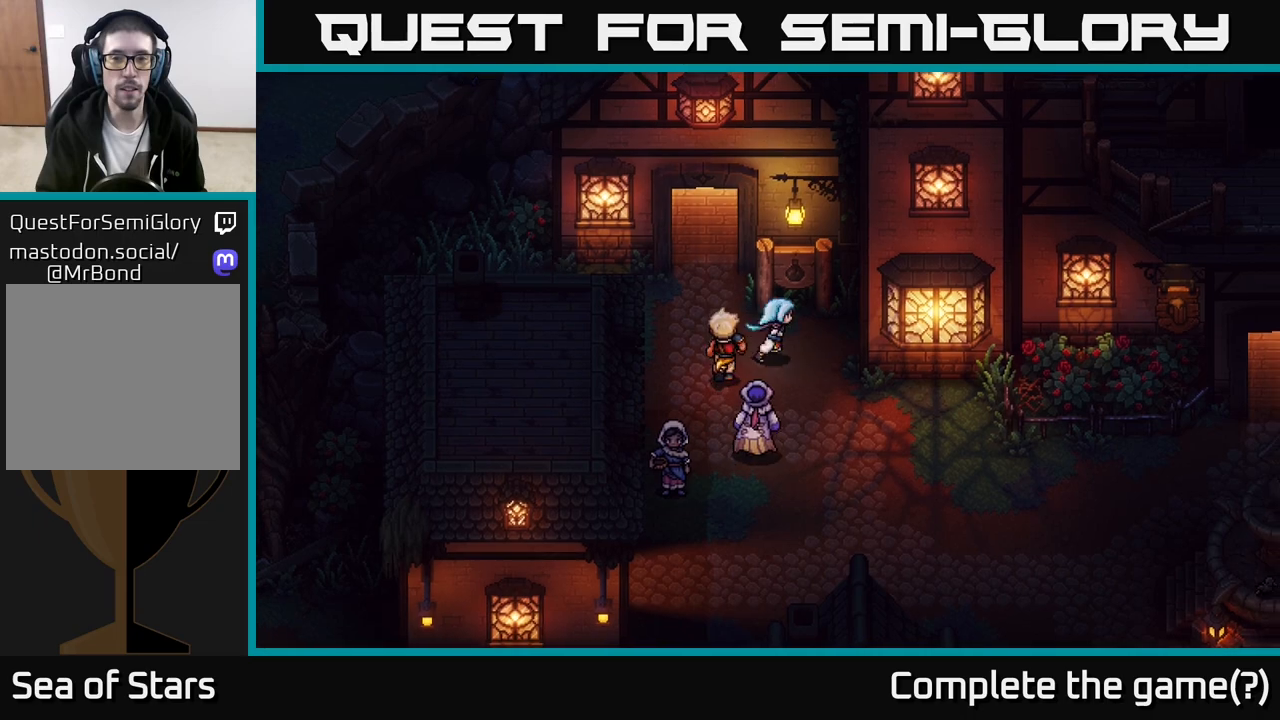
{"buttons": [], "left_stick": "left", "right_stick": "center", "events": [[150, "left_stick", "center"], [350, "left_stick", "left"]]}
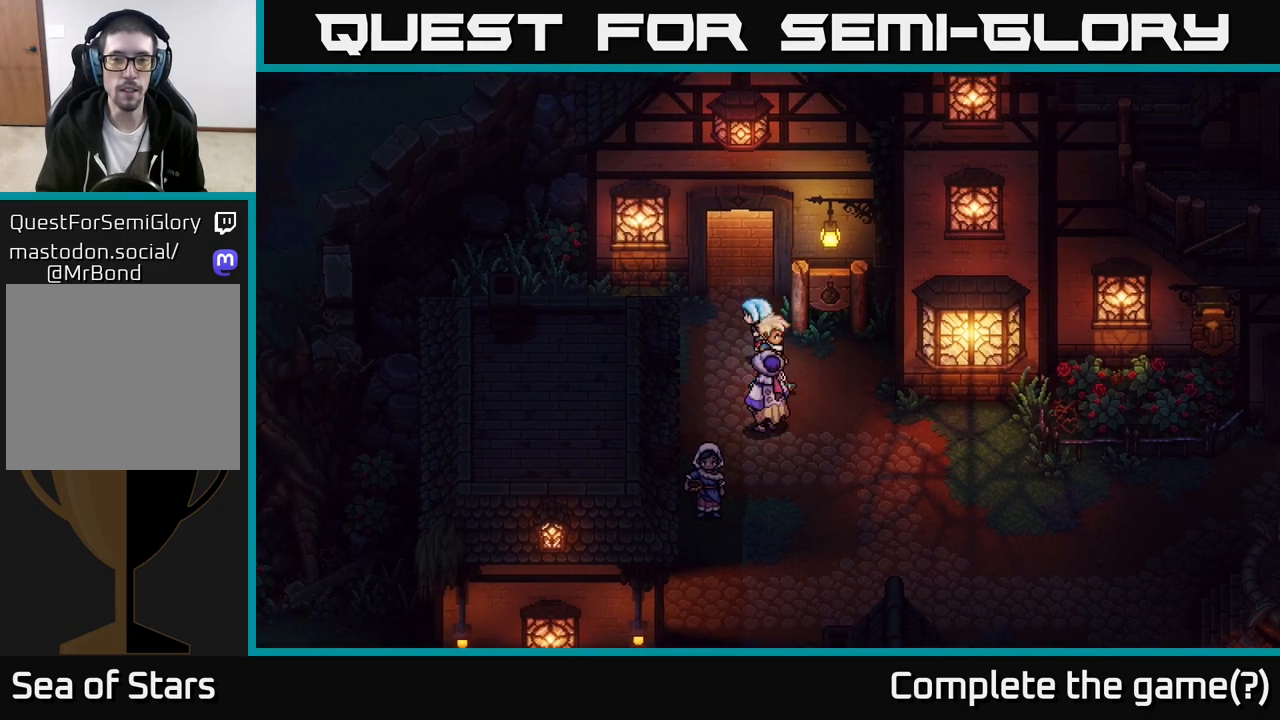
{"buttons": [], "left_stick": "up", "right_stick": "center", "events": [[67, "left_stick", "up-left"], [167, "left_stick", "up"]]}
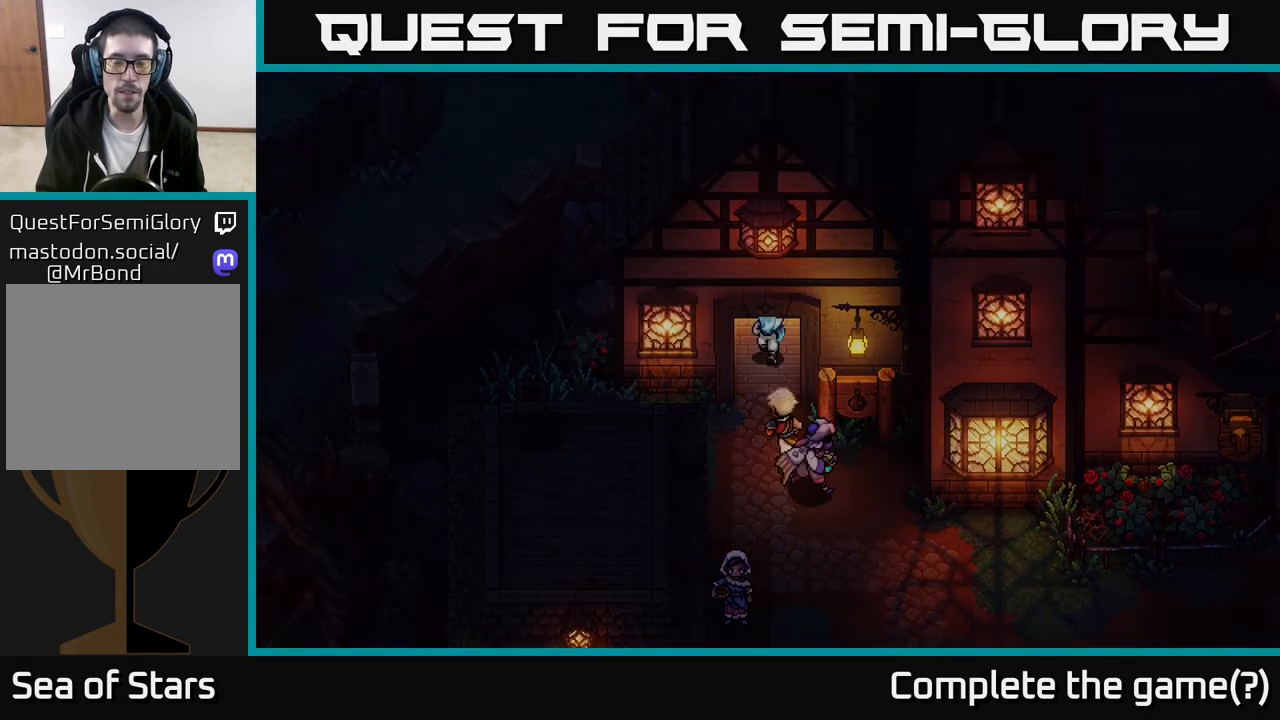
{"buttons": [], "left_stick": "center", "right_stick": "center", "events": [[433, "left_stick", "center"]]}
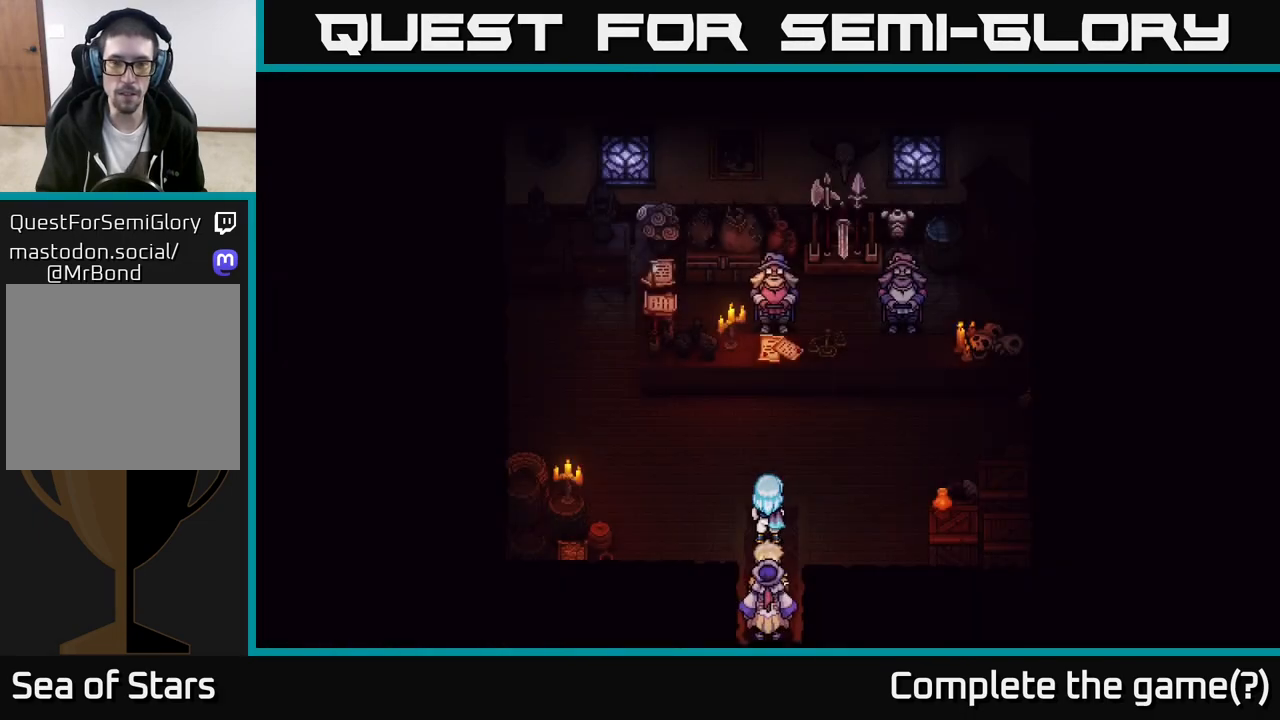
{"buttons": [], "left_stick": "up-right", "right_stick": "center", "events": [[233, "left_stick", "up"], [400, "left_stick", "up-right"]]}
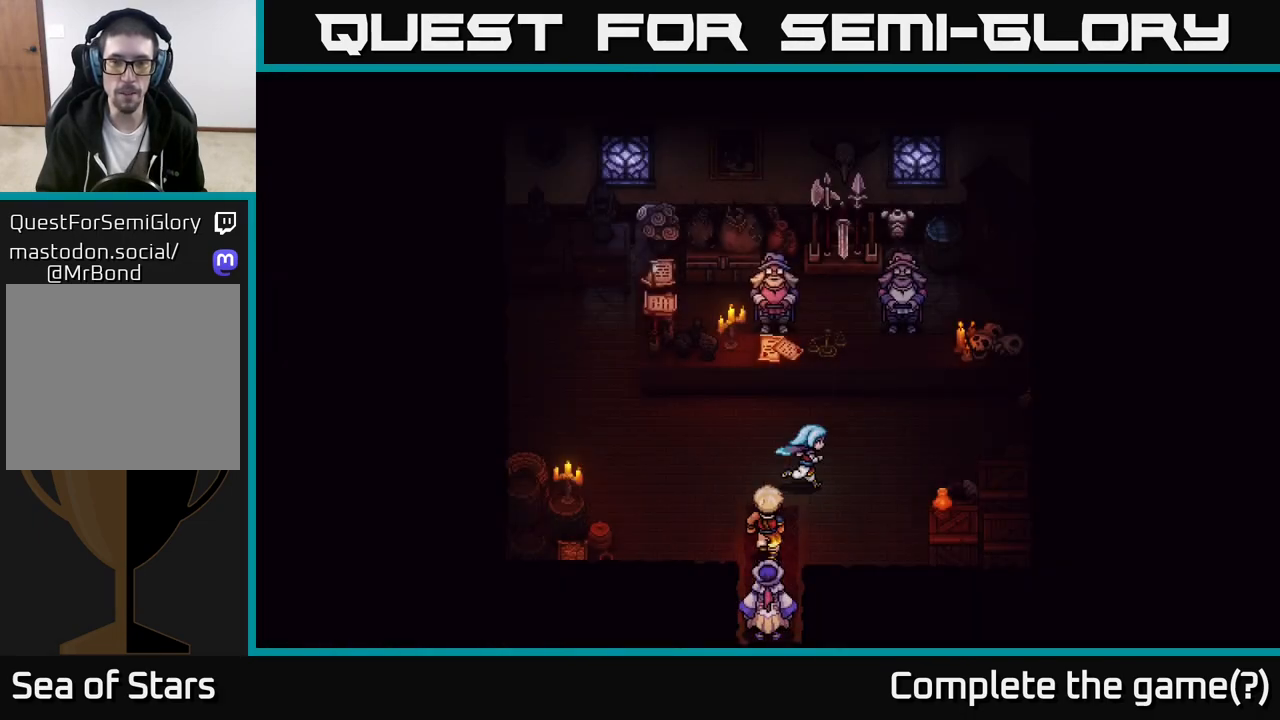
{"buttons": [], "left_stick": "center", "right_stick": "center", "events": [[17, "left_stick", "right"], [150, "left_stick", "center"]]}
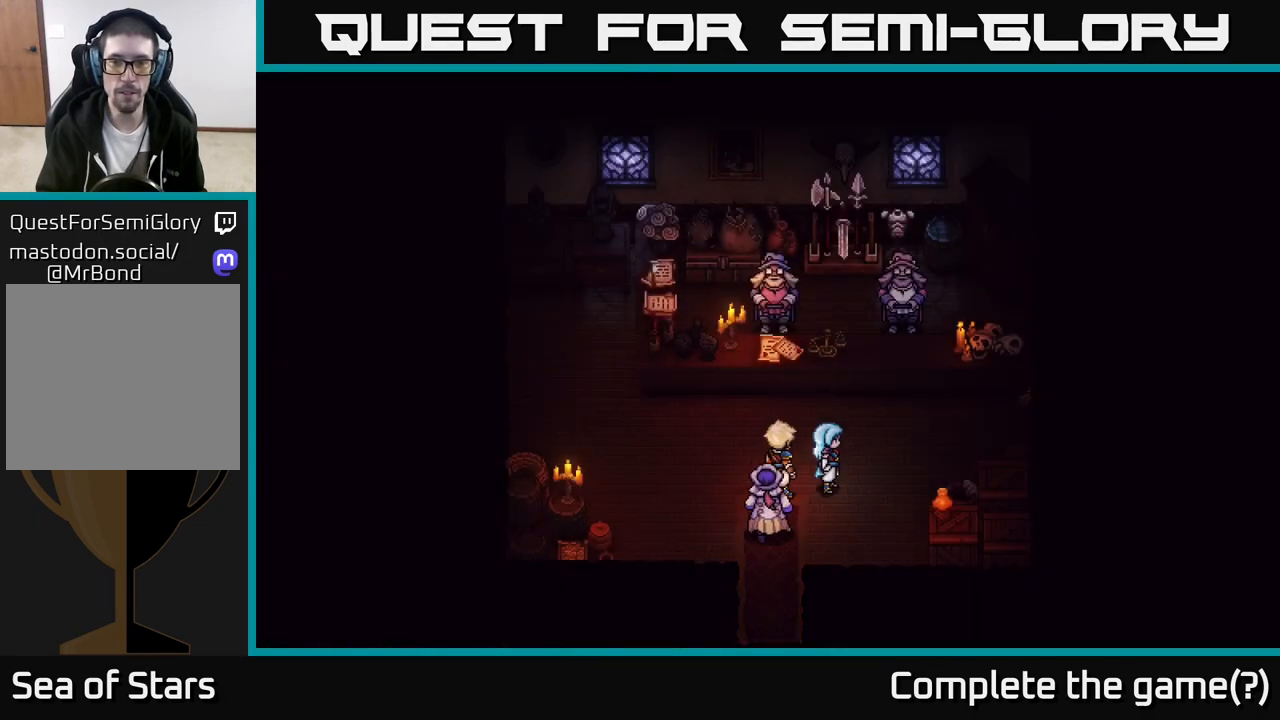
{"buttons": [], "left_stick": "center", "right_stick": "center", "events": []}
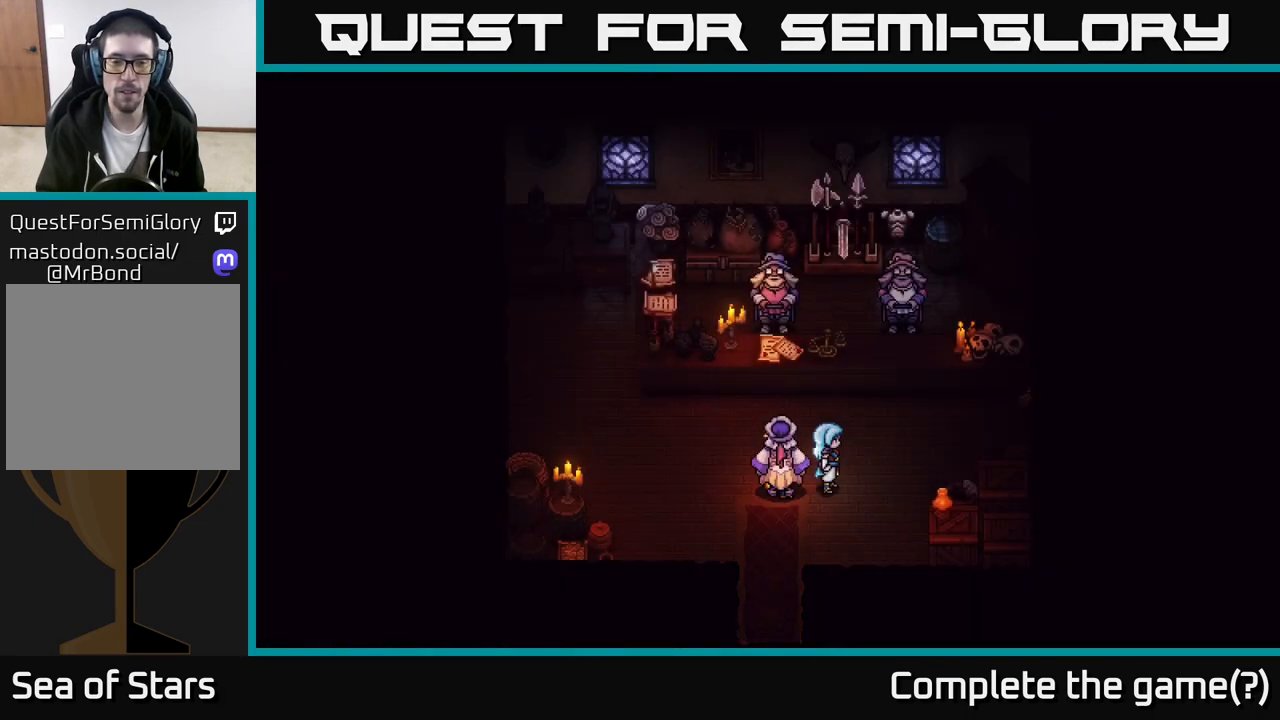
{"buttons": [], "left_stick": "center", "right_stick": "center", "events": []}